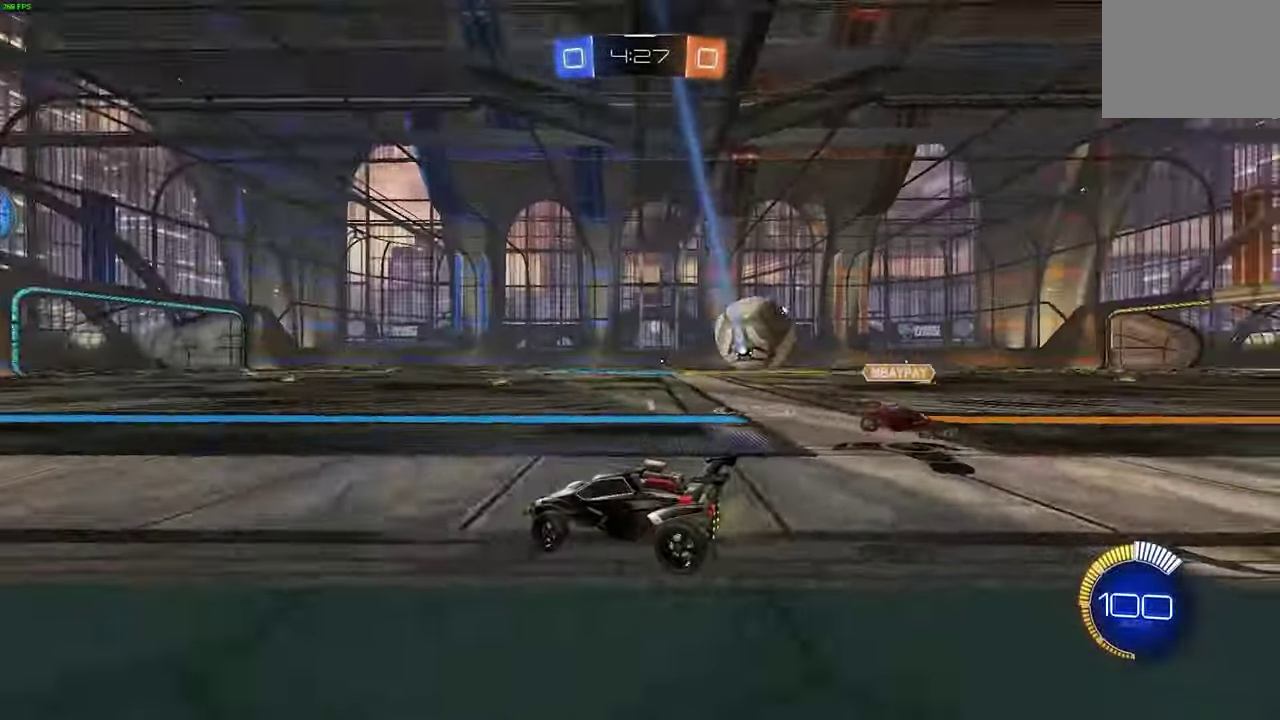
Gameplay with a controller (Xbox layout); each line is a JSON object with the inputs held at the frame after it. "events" lists button and stick changes between this image and that frame as [ms after this image, input, new state], when the widget could be followed in between. This overlay highlights the sticks when they move; stick clicks (L3) are not distinguishable. Not read: R3.
{"buttons": ["R2"], "left_stick": "right", "events": []}
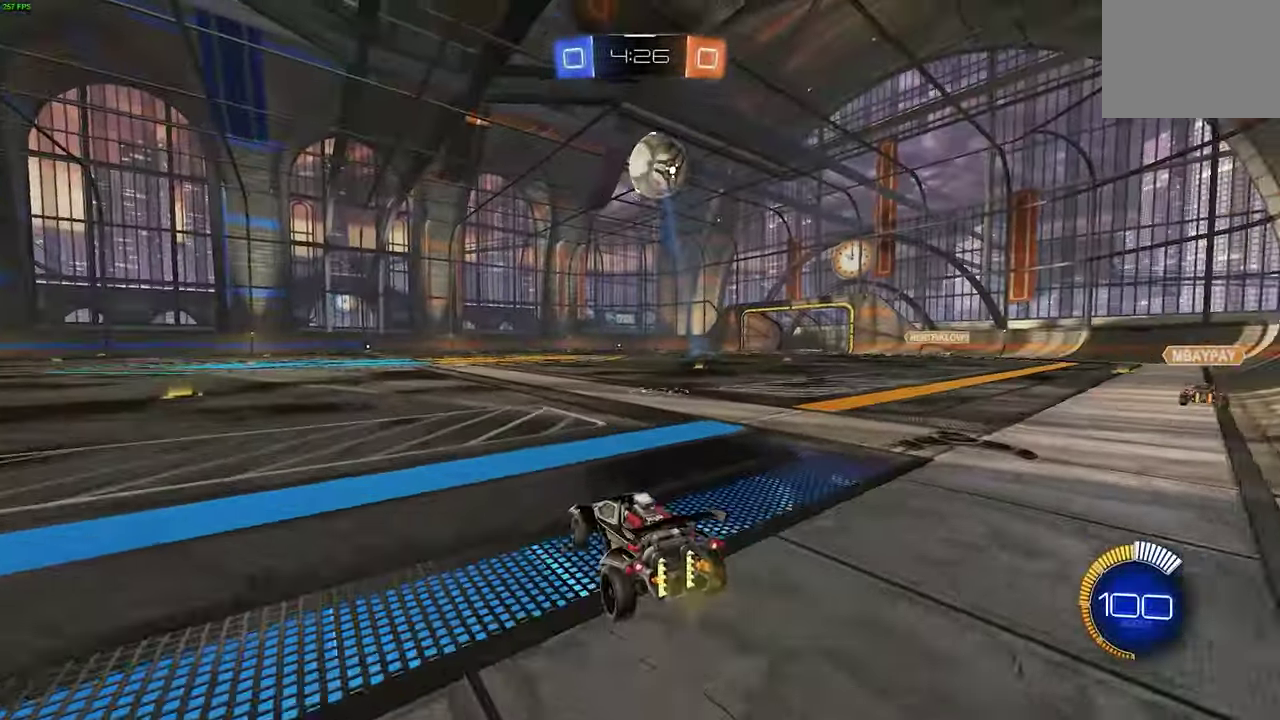
{"buttons": ["B", "L1"], "left_stick": "down-right", "events": [[84, "A", "down"], [84, "left_stick", "center"], [134, "R2", "up"], [184, "A", "up"], [234, "A", "down"], [317, "left_stick", "down"], [384, "B", "down"], [417, "A", "up"], [467, "L1", "down"], [500, "left_stick", "down-right"]]}
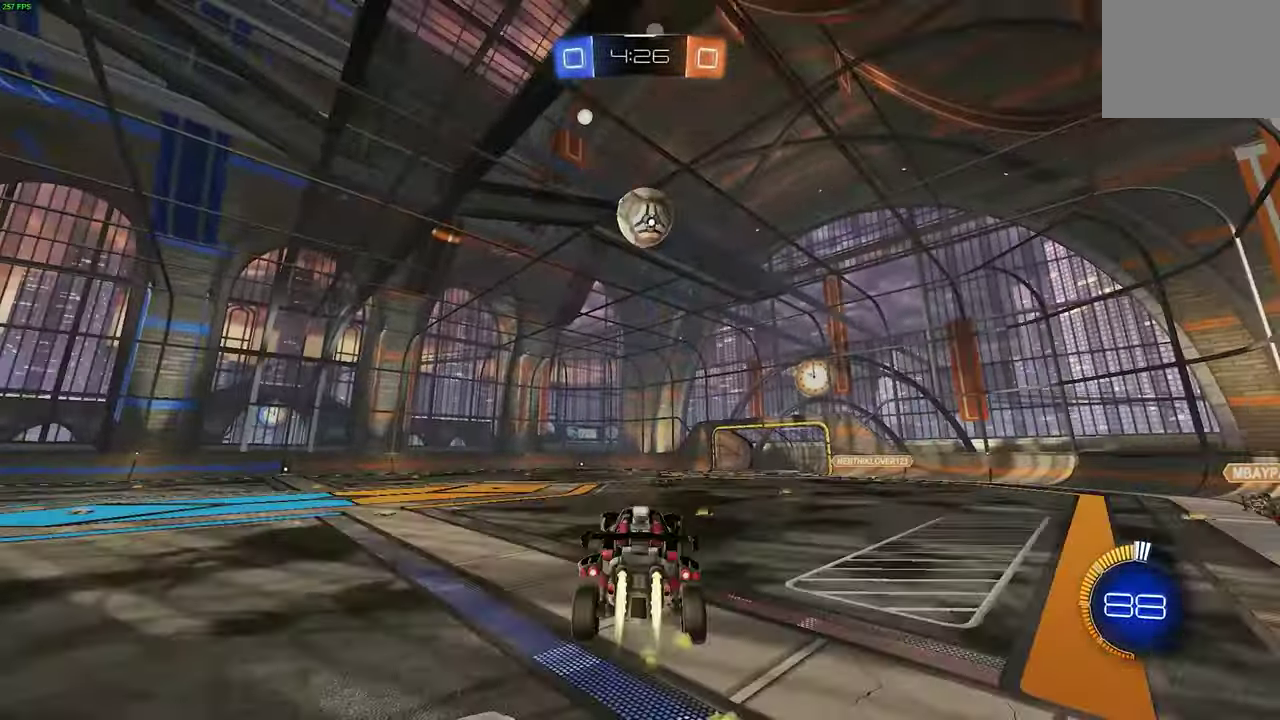
{"buttons": ["B", "L1"], "left_stick": "up-left", "events": [[150, "left_stick", "up-right"], [384, "left_stick", "up"], [450, "left_stick", "up-left"]]}
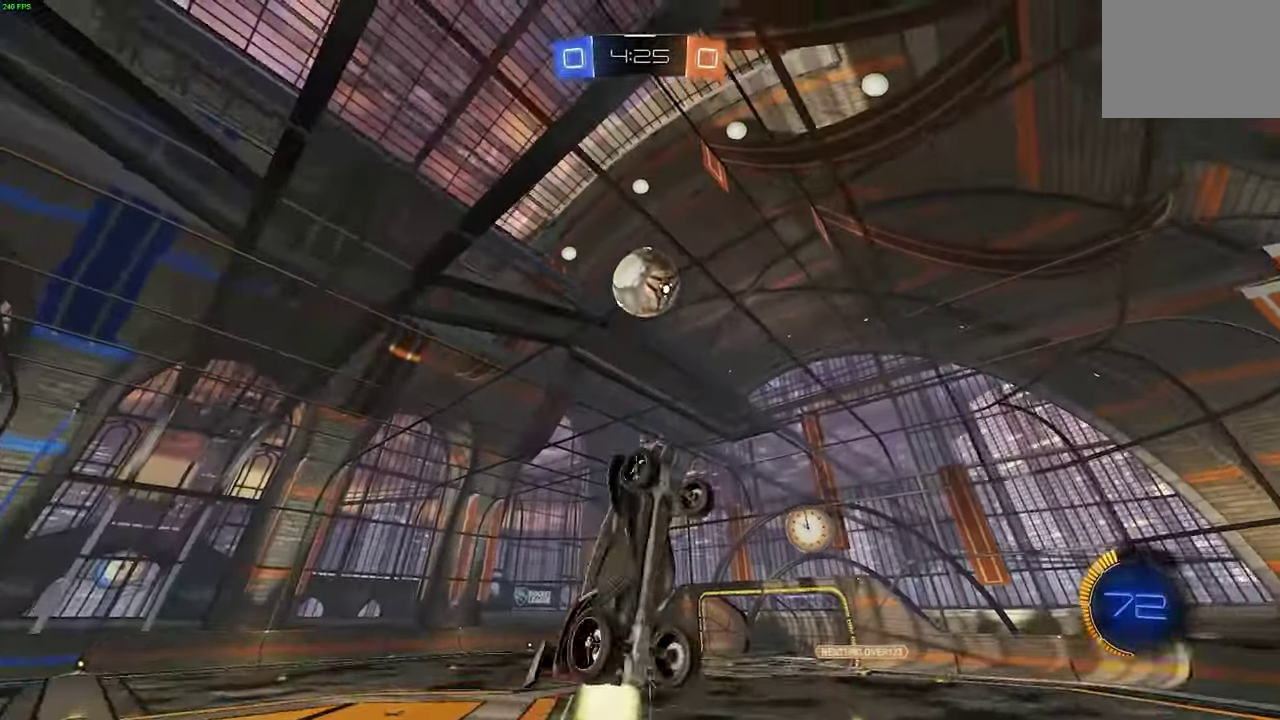
{"buttons": ["L1"], "left_stick": "up", "events": [[117, "left_stick", "down-left"], [350, "left_stick", "up"], [400, "B", "up"]]}